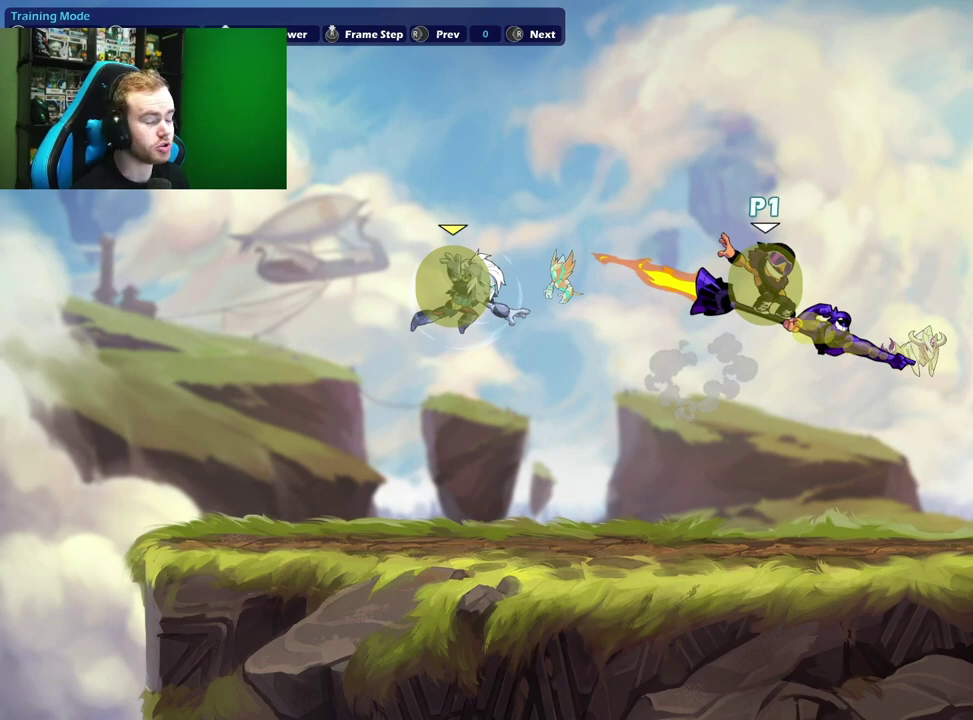
Gameplay with a controller (Xbox layout); each line is a JSON object with the inputs held at the frame after it (dt_ms = milliseconds from this image to that frame). "events" lists button and stick changes between this image and that frame as [ms after this image, input, new state], when the widget could be followed in between.
{"dt_ms": 700, "buttons": [], "left_stick": "left", "right_stick": "center", "events": [[583, "left_stick", "left"]]}
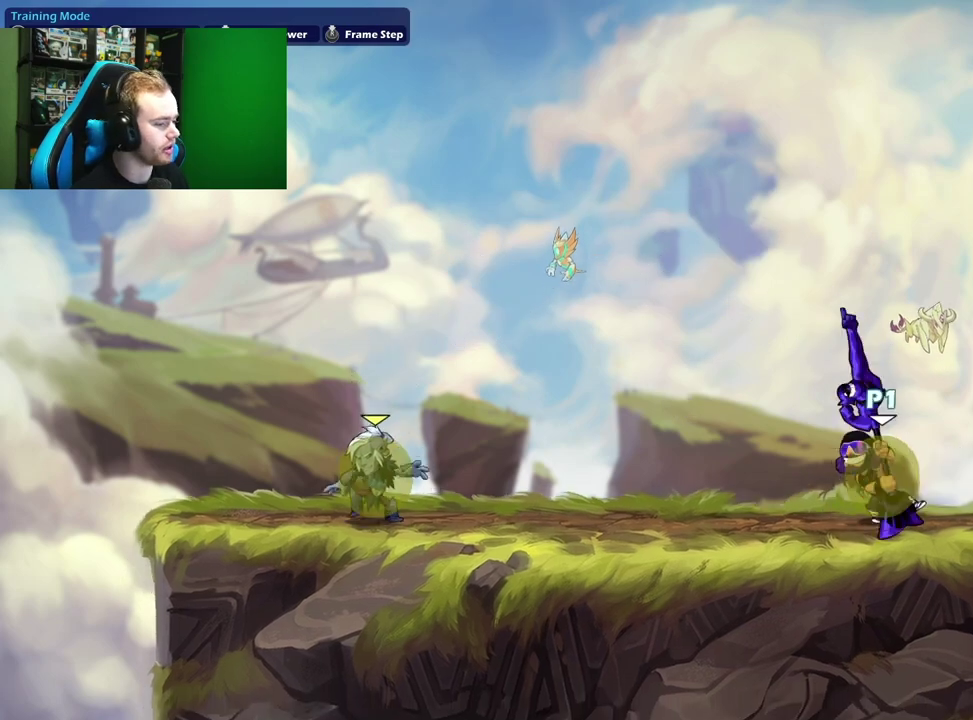
{"dt_ms": 300, "buttons": [], "left_stick": "down-right", "right_stick": "center", "events": [[83, "A", "down"], [117, "left_stick", "right"], [267, "A", "up"], [267, "left_stick", "down-right"]]}
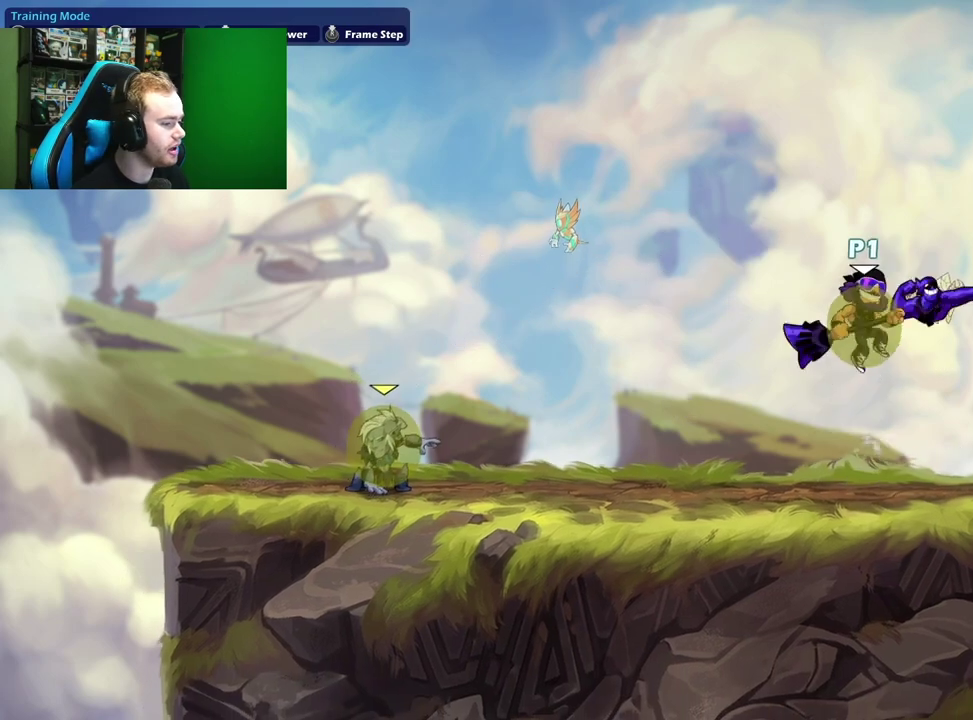
{"dt_ms": 400, "buttons": [], "left_stick": "right", "right_stick": "center", "events": [[17, "left_stick", "down"], [117, "left_stick", "down-right"], [217, "left_stick", "down-left"], [283, "left_stick", "left"], [367, "left_stick", "right"]]}
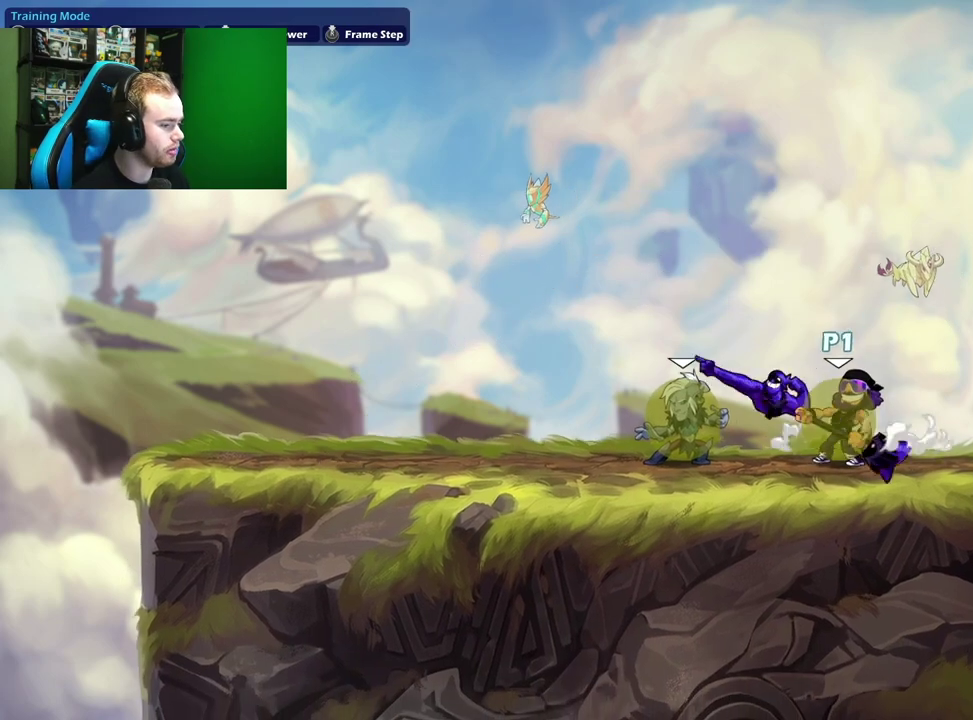
{"dt_ms": 700, "buttons": ["X"], "left_stick": "up-left", "right_stick": "center", "events": [[133, "left_stick", "left"], [200, "X", "down"], [300, "left_stick", "up-left"], [367, "X", "up"], [417, "left_stick", "up"], [567, "A", "down"], [567, "left_stick", "up-left"], [583, "X", "down"], [683, "A", "up"]]}
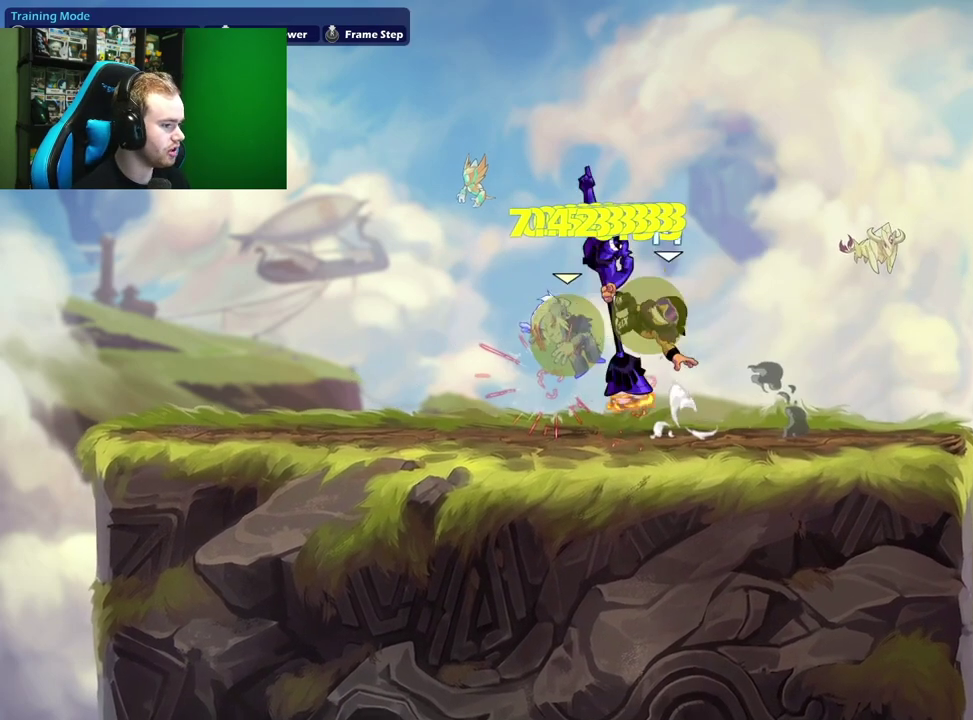
{"dt_ms": 400, "buttons": [], "left_stick": "left", "right_stick": "center", "events": [[100, "X", "up"], [233, "left_stick", "right"], [350, "left_stick", "left"]]}
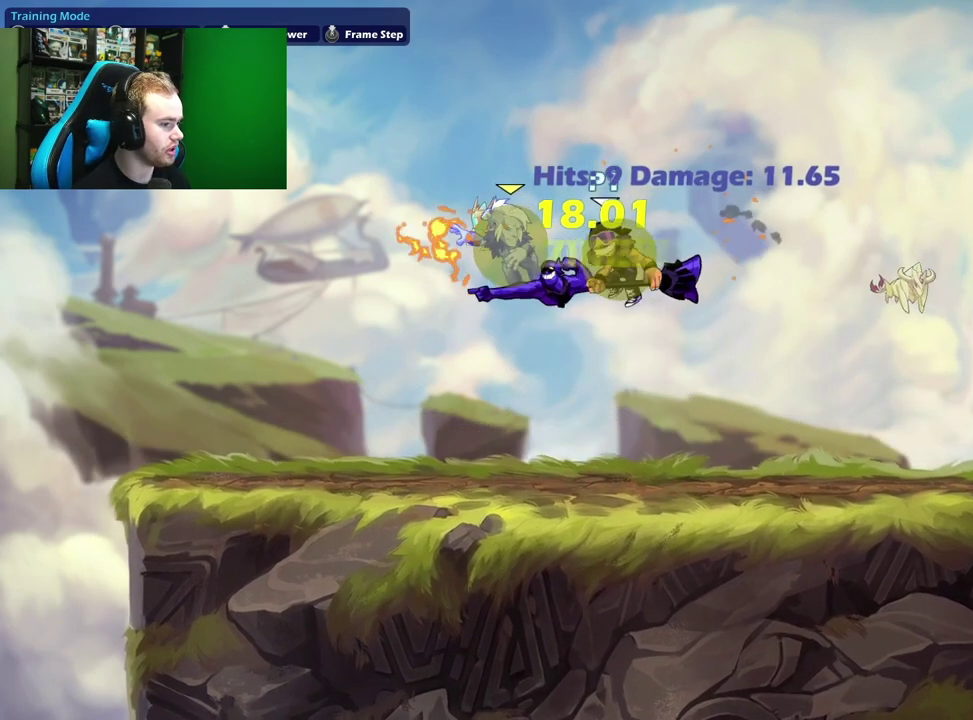
{"dt_ms": 400, "buttons": ["X"], "left_stick": "right", "right_stick": "center", "events": [[83, "left_stick", "right"], [133, "A", "down"], [133, "X", "down"], [300, "A", "up"]]}
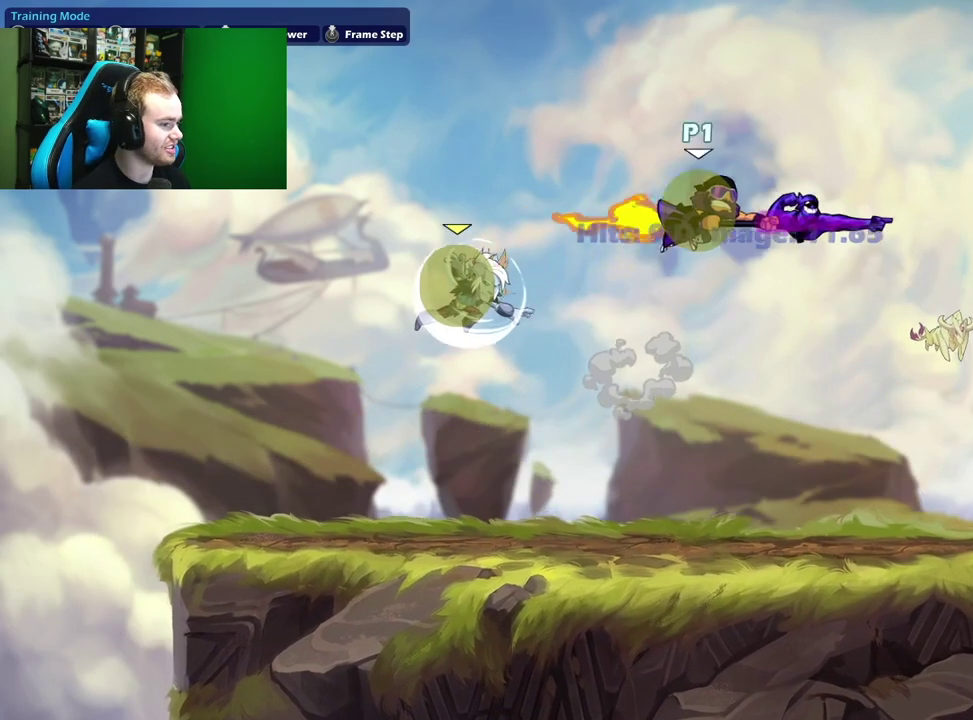
{"dt_ms": 700, "buttons": [], "left_stick": "center", "right_stick": "center", "events": [[350, "left_stick", "left"], [400, "X", "up"], [600, "left_stick", "center"]]}